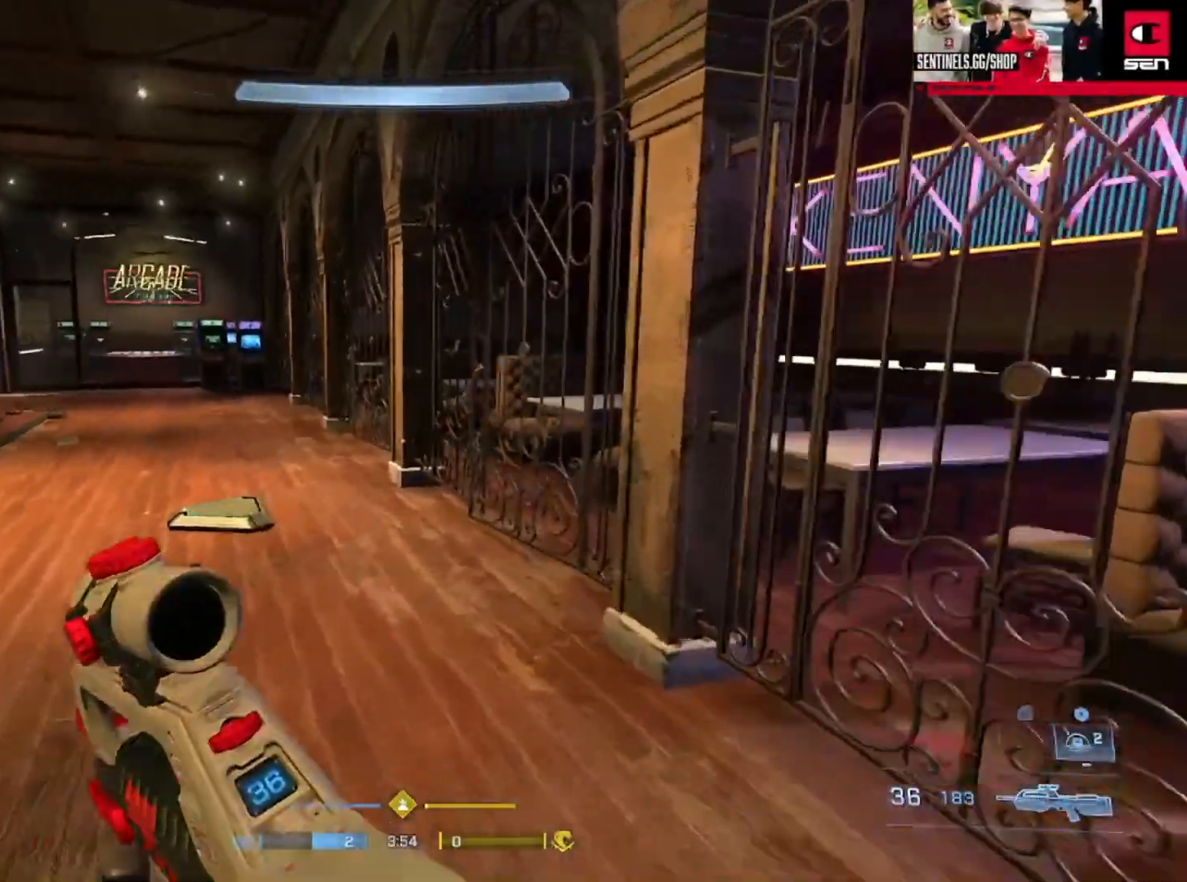
Gameplay with a controller (Xbox layout); each line is a JSON object with the inputs held at the frame after it. "events" lists button and stick changes between this image and that frame as [ms after this image, input, new state], when the widget could be followed in between.
{"buttons": [], "left_stick": "up-right", "right_stick": "center", "events": [[66, "left_stick", "up-right"], [383, "right_stick", "center"]]}
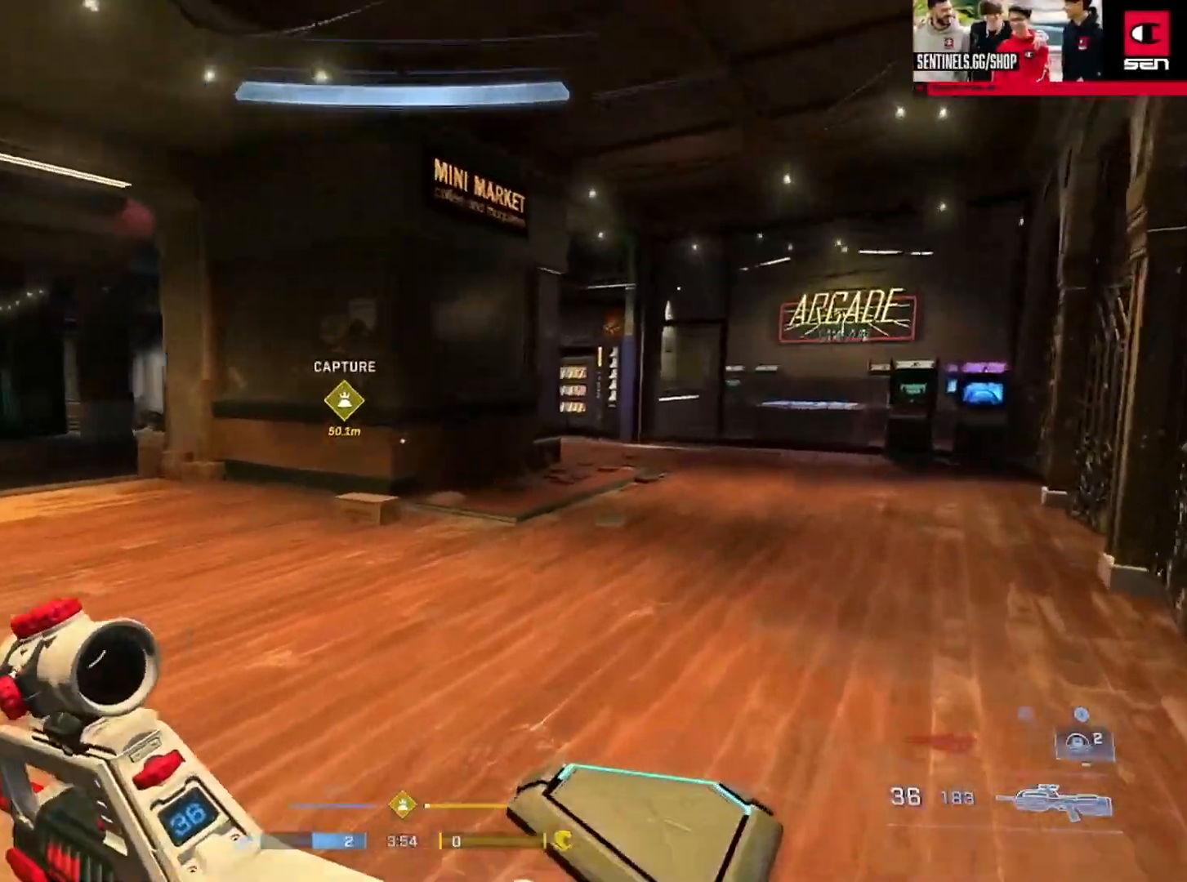
{"buttons": [], "left_stick": "up-right", "right_stick": "center", "events": []}
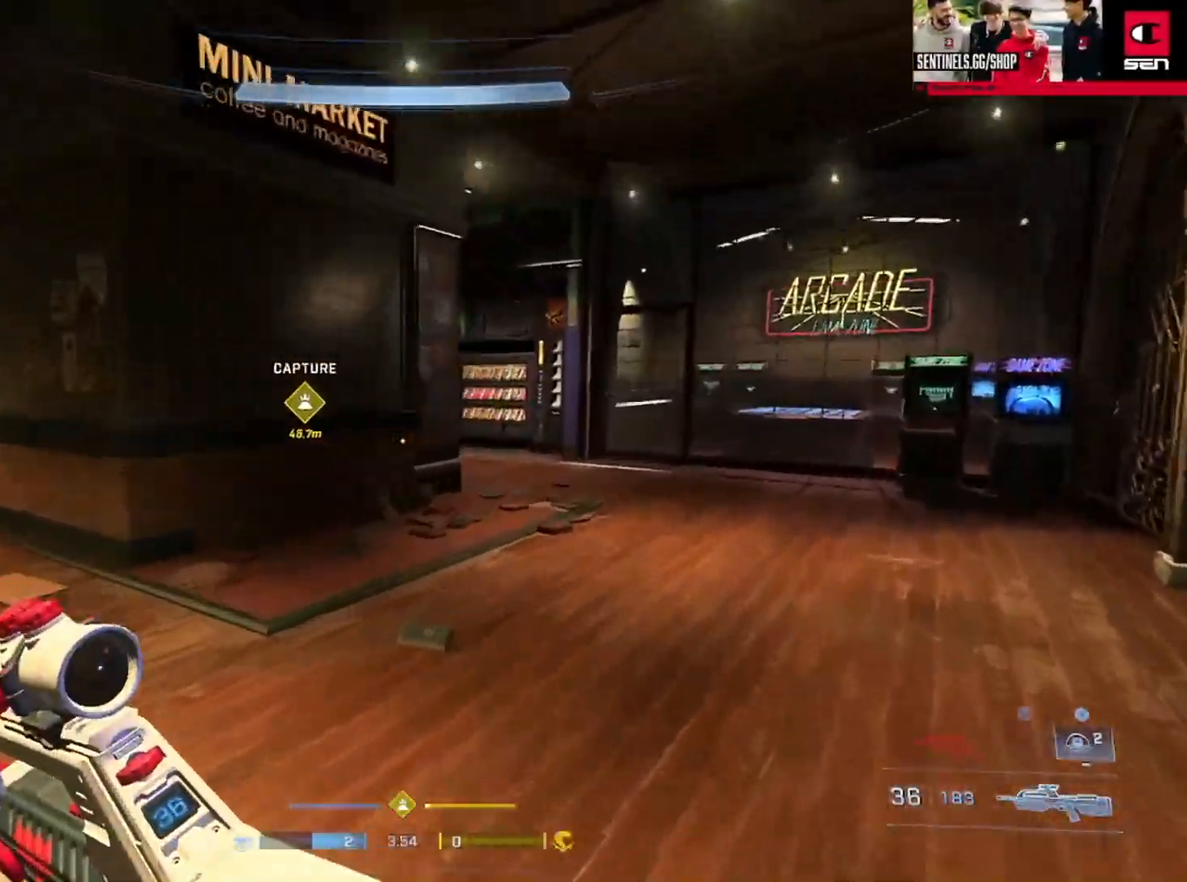
{"buttons": [], "left_stick": "right", "right_stick": "center", "events": [[83, "right_stick", "left"], [183, "right_stick", "center"], [283, "right_stick", "left"], [367, "left_stick", "right"], [450, "right_stick", "center"]]}
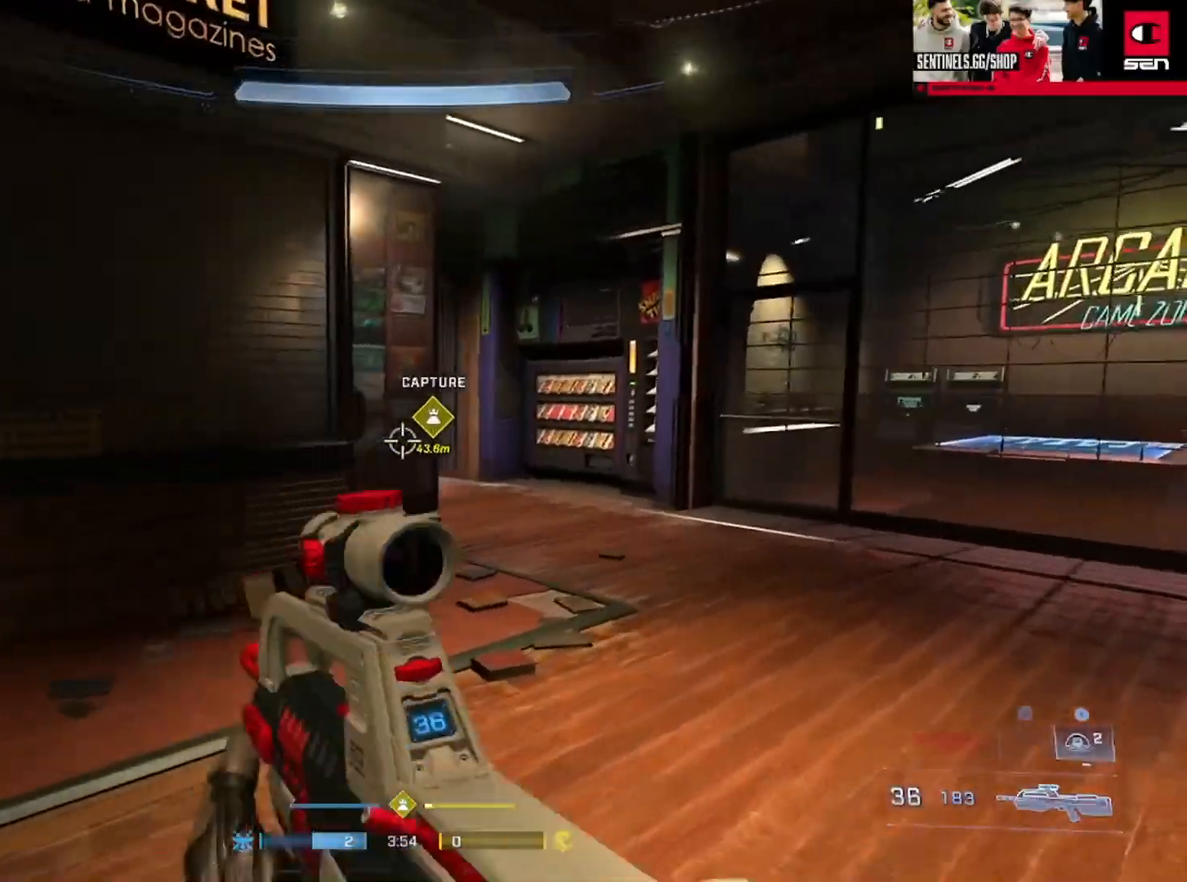
{"buttons": [], "left_stick": "center", "right_stick": "center", "events": [[84, "right_stick", "left"], [234, "right_stick", "center"], [350, "left_stick", "center"]]}
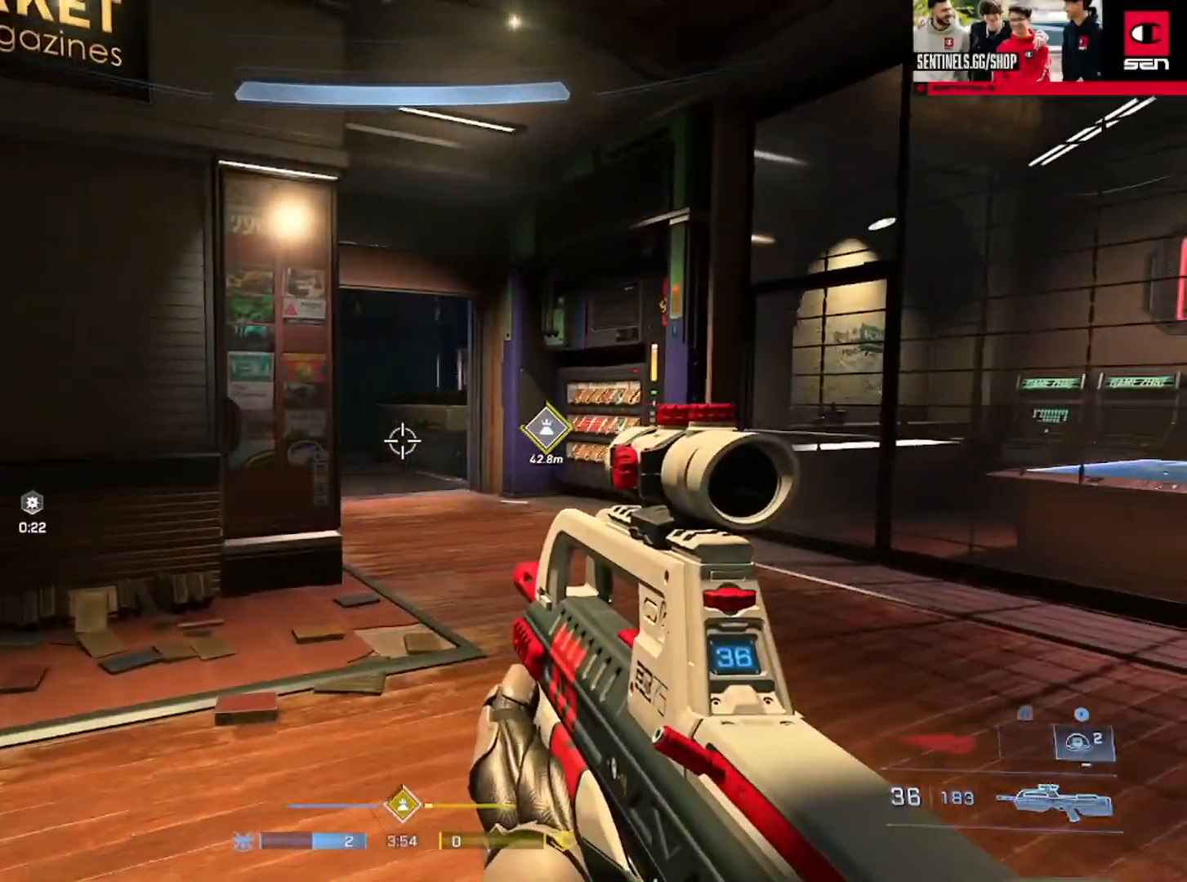
{"buttons": [], "left_stick": "up-right", "right_stick": "left", "events": [[350, "left_stick", "up-right"], [500, "right_stick", "left"]]}
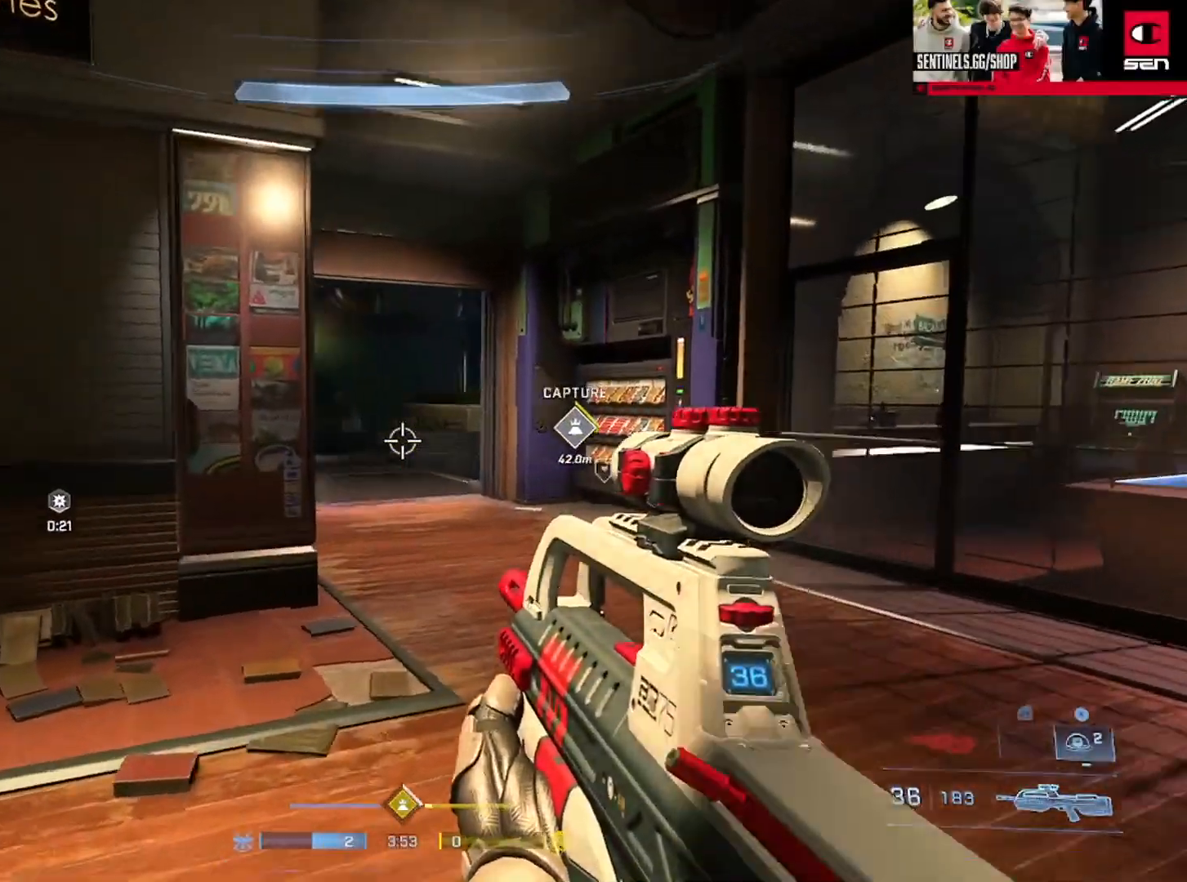
{"buttons": [], "left_stick": "up-right", "right_stick": "center", "events": [[150, "right_stick", "center"], [250, "right_stick", "up-left"], [384, "right_stick", "center"]]}
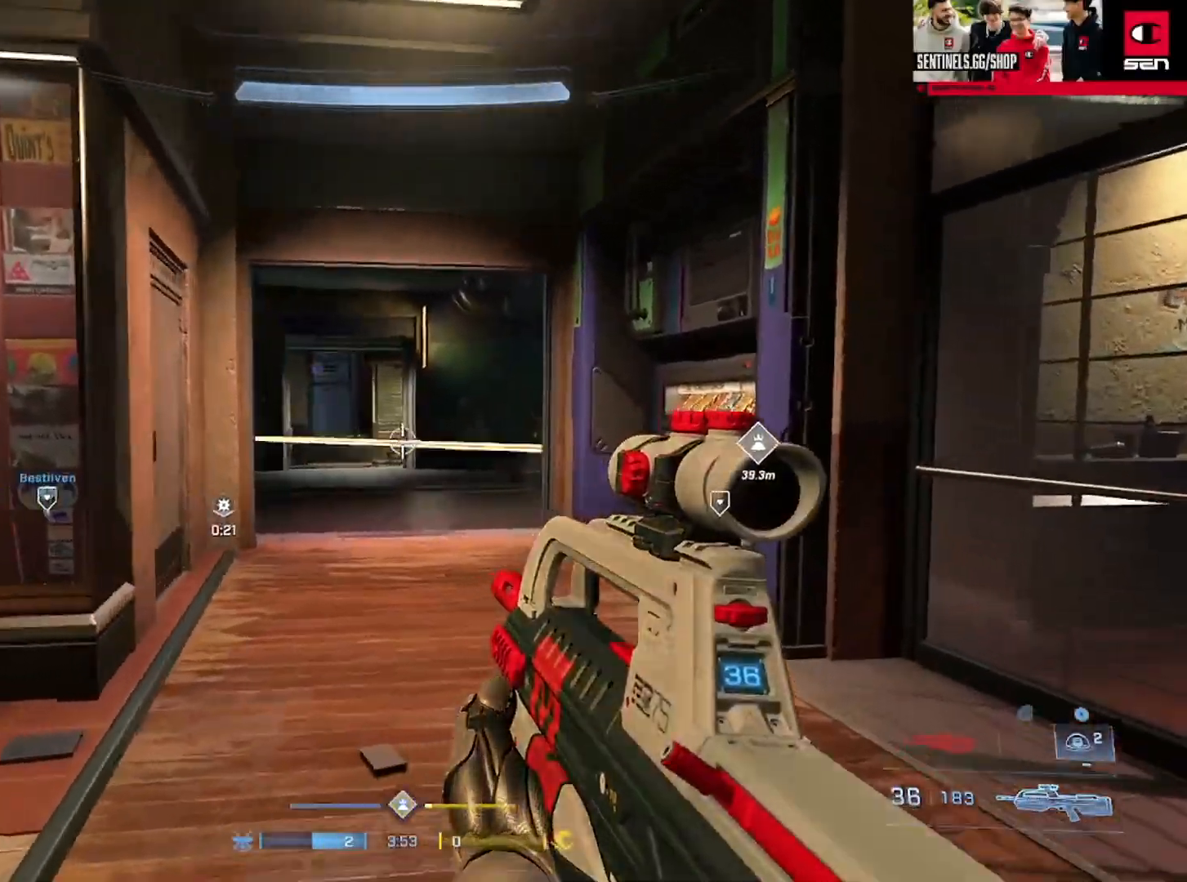
{"buttons": [], "left_stick": "center", "right_stick": "left", "events": [[216, "right_stick", "left"], [400, "left_stick", "center"]]}
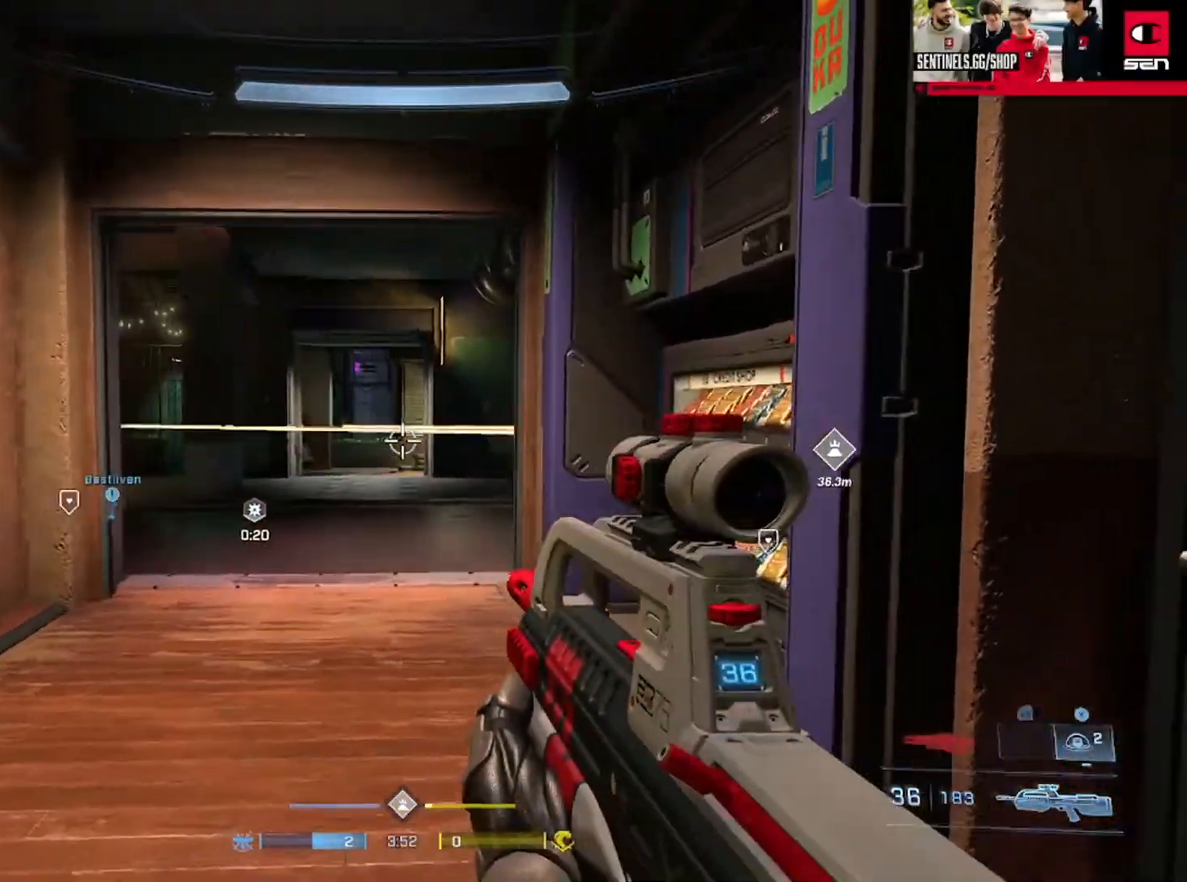
{"buttons": [], "left_stick": "up", "right_stick": "left", "events": [[33, "left_stick", "up-right"], [184, "left_stick", "up"], [217, "right_stick", "center"], [350, "right_stick", "left"]]}
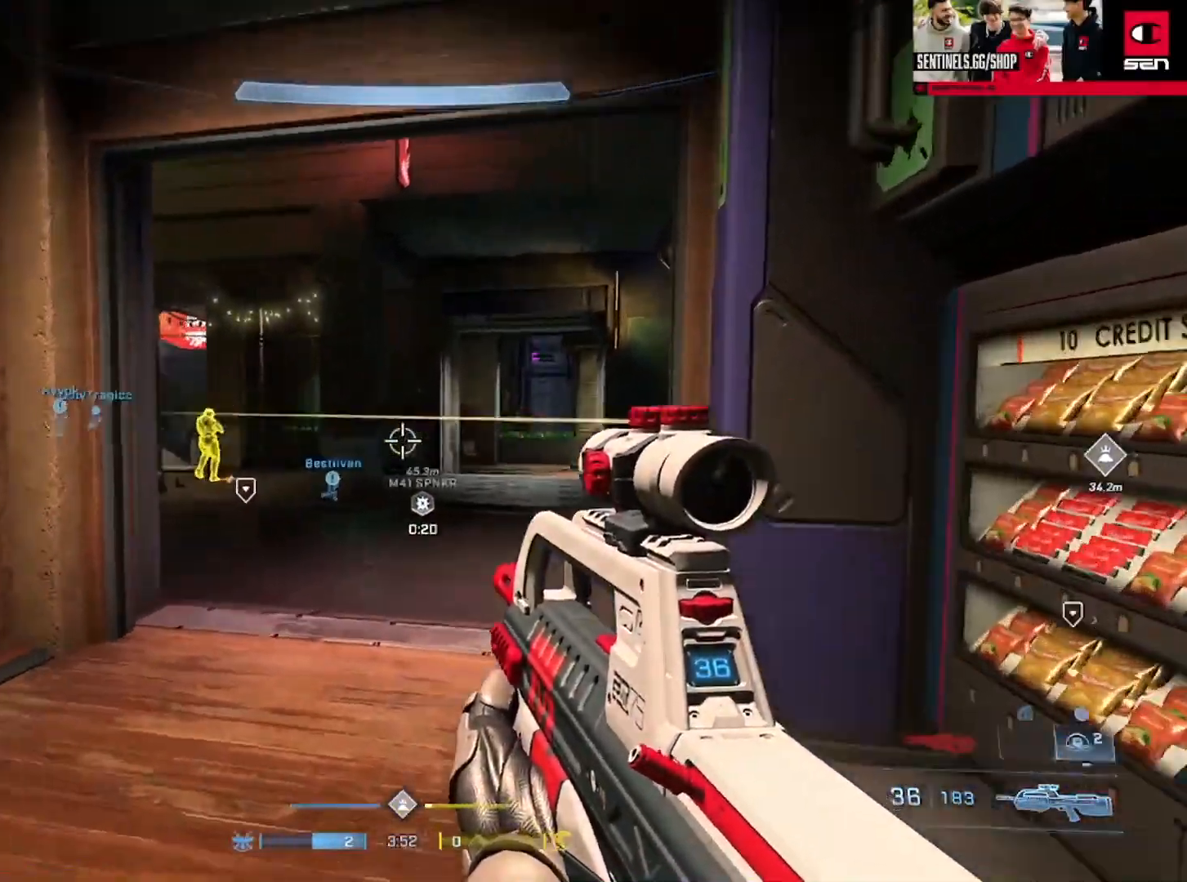
{"buttons": ["R2"], "left_stick": "down-left", "right_stick": "center", "events": [[16, "left_stick", "up-right"], [150, "R2", "down"], [233, "right_stick", "center"], [267, "R2", "up"], [283, "left_stick", "down-right"], [333, "left_stick", "down-left"], [400, "right_stick", "right"], [433, "R2", "down"], [500, "right_stick", "center"]]}
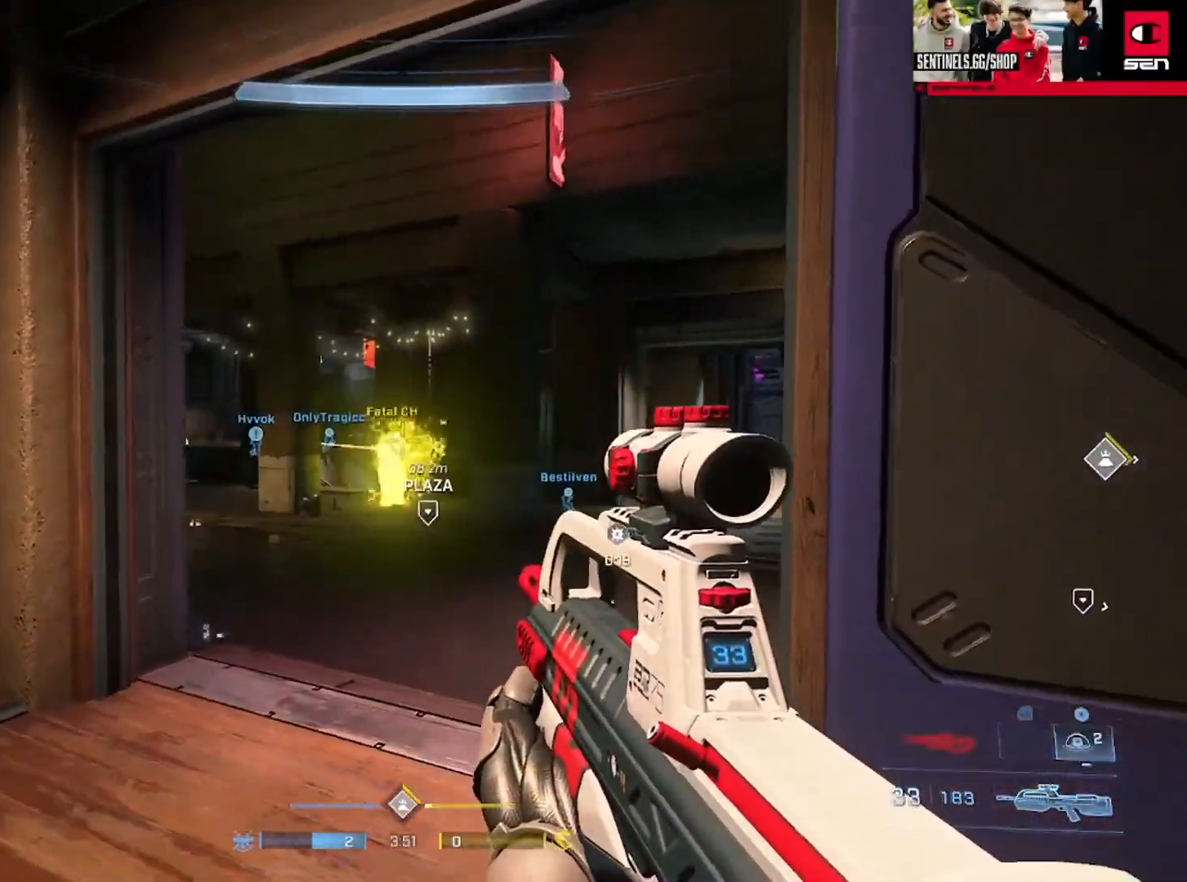
{"buttons": ["X"], "left_stick": "up-left", "right_stick": "right", "events": [[33, "right_stick", "up-left"], [184, "left_stick", "center"], [200, "right_stick", "right"], [234, "R2", "up"], [234, "left_stick", "up"], [300, "left_stick", "up-left"], [501, "X", "down"]]}
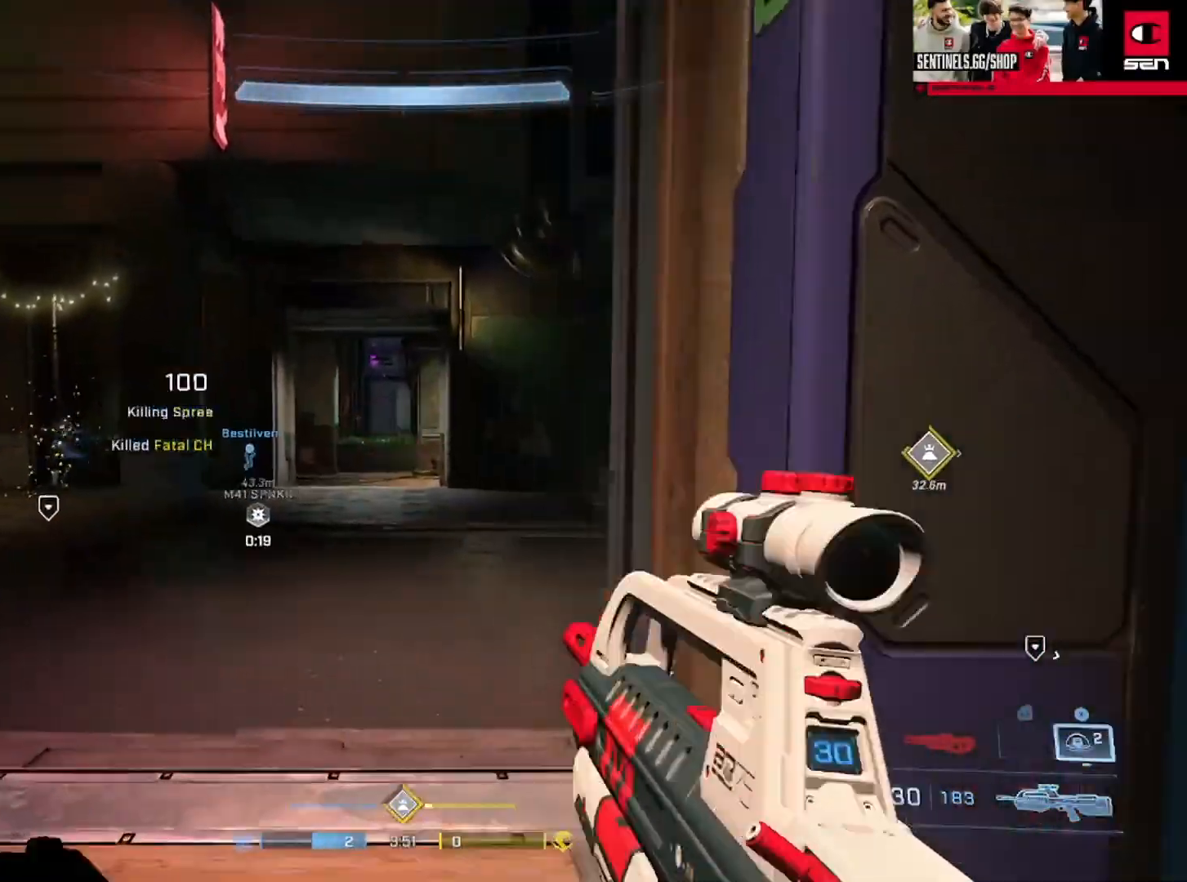
{"buttons": [], "left_stick": "down-left", "right_stick": "right", "events": [[33, "right_stick", "center"], [50, "left_stick", "up"], [66, "X", "up"], [83, "right_stick", "up-left"], [200, "right_stick", "down-right"], [216, "left_stick", "right"], [300, "left_stick", "down"], [350, "right_stick", "center"], [400, "left_stick", "down-left"], [433, "right_stick", "right"]]}
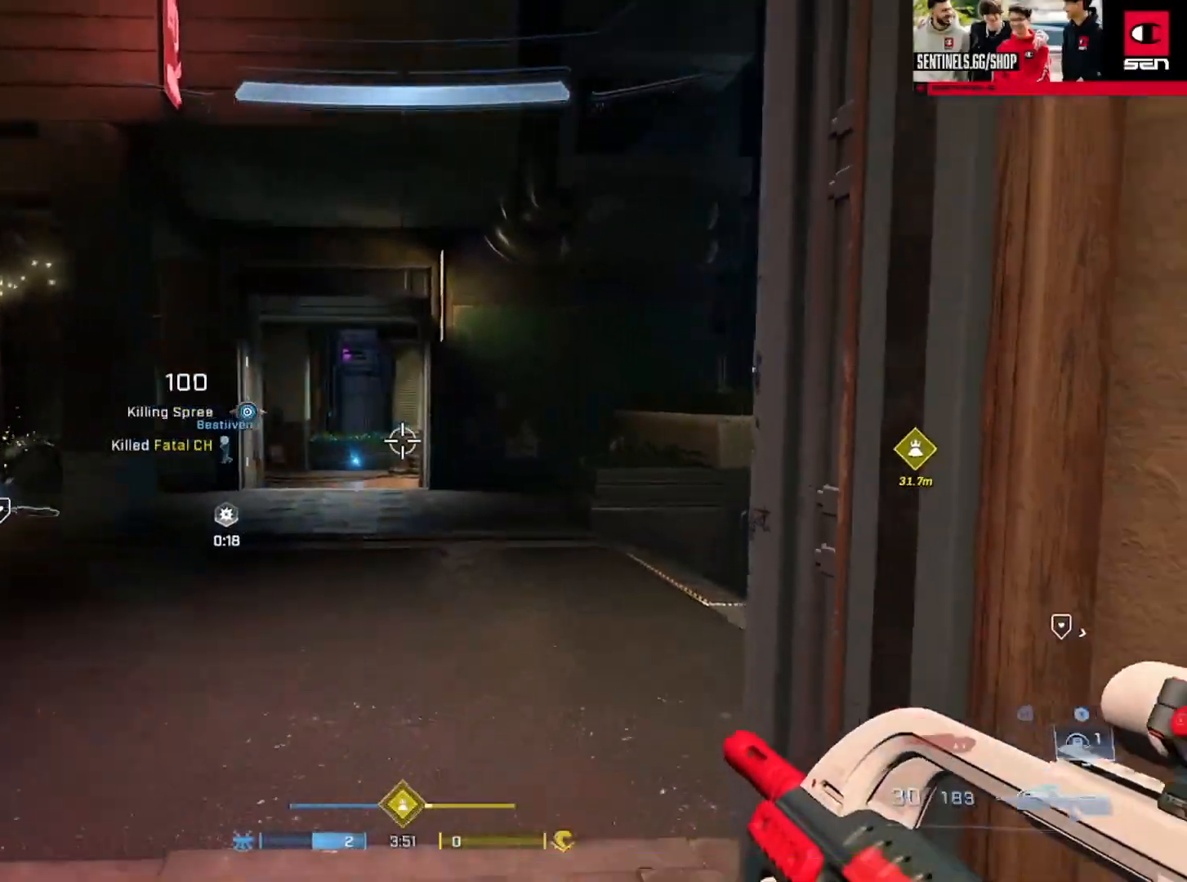
{"buttons": [], "left_stick": "down-right", "right_stick": "up-left", "events": [[33, "right_stick", "left"], [184, "left_stick", "right"], [317, "left_stick", "down-right"], [334, "right_stick", "center"], [400, "right_stick", "up-right"], [484, "right_stick", "up-left"]]}
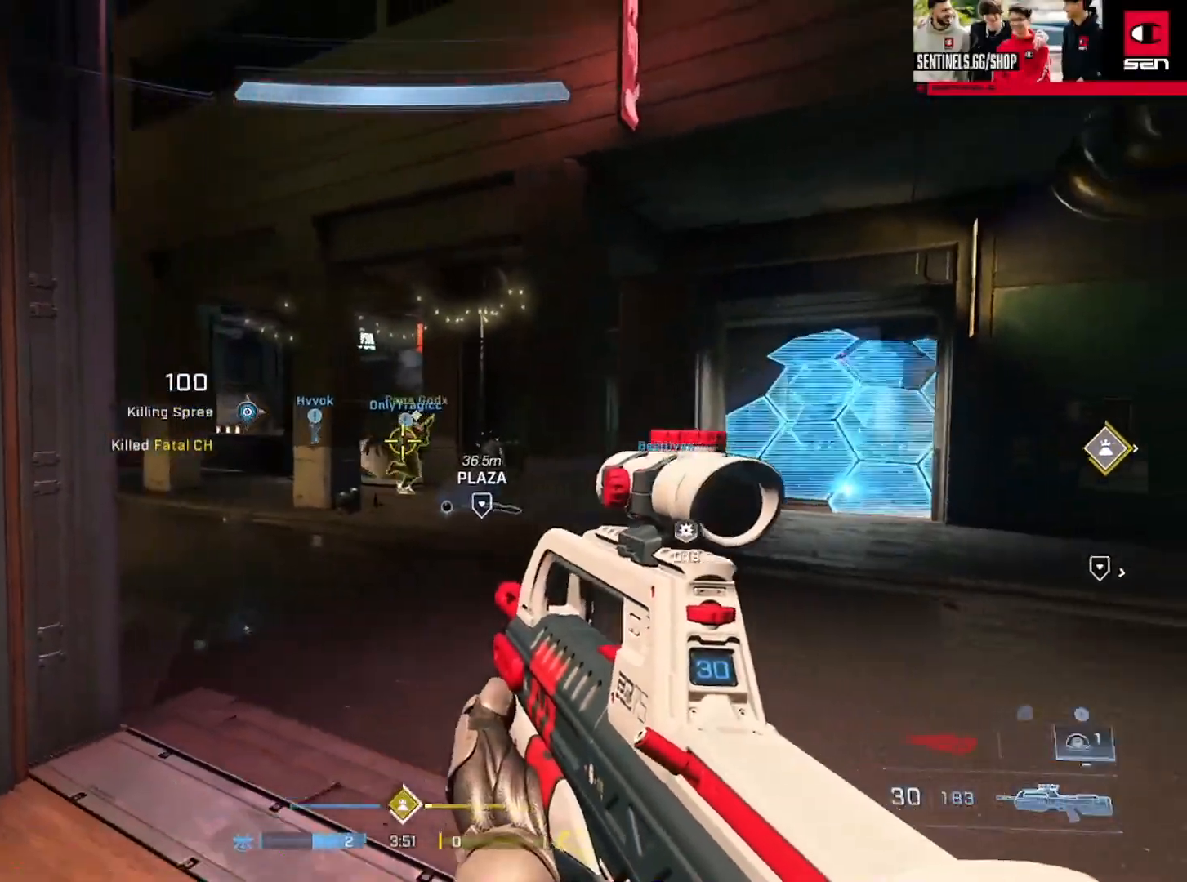
{"buttons": [], "left_stick": "right", "right_stick": "right", "events": [[33, "R2", "down"], [50, "right_stick", "right"], [166, "left_stick", "left"], [200, "R2", "up"], [467, "left_stick", "right"]]}
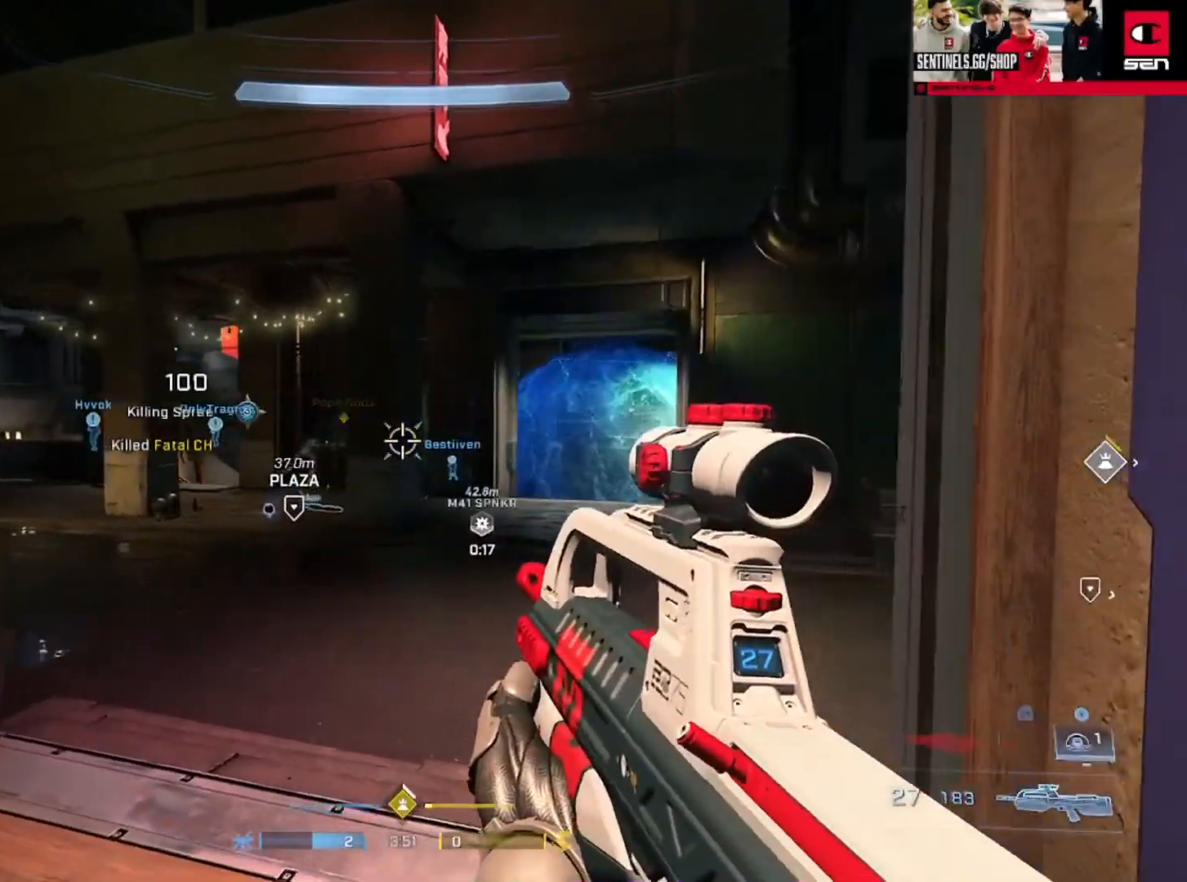
{"buttons": ["R2"], "left_stick": "left", "right_stick": "right", "events": [[67, "right_stick", "center"], [84, "left_stick", "center"], [200, "left_stick", "down-right"], [234, "right_stick", "down-right"], [250, "R2", "down"], [267, "left_stick", "down-left"], [384, "left_stick", "left"], [417, "R2", "up"], [417, "right_stick", "center"], [501, "R2", "down"], [501, "right_stick", "right"]]}
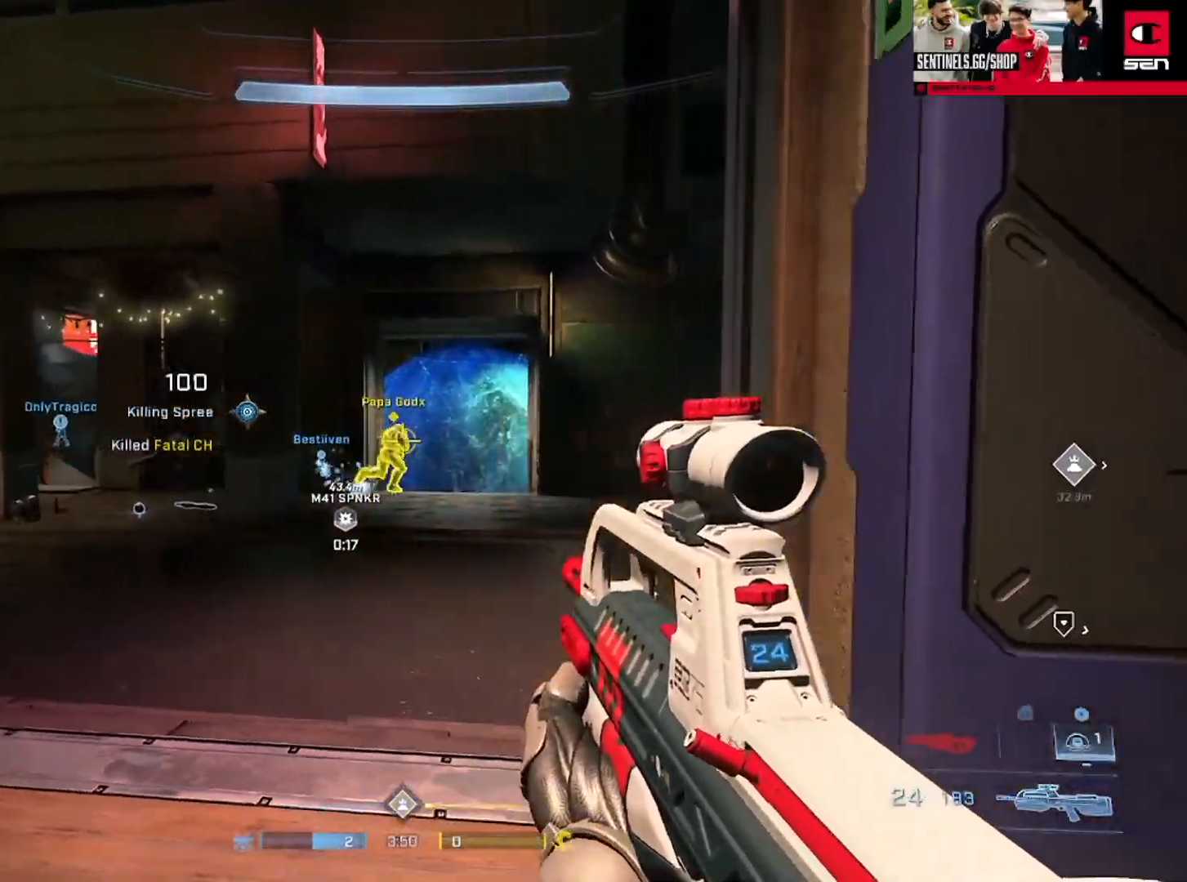
{"buttons": ["R2"], "left_stick": "center", "right_stick": "center", "events": [[333, "right_stick", "down"], [400, "R2", "up"], [433, "right_stick", "center"], [483, "left_stick", "center"], [500, "R2", "down"]]}
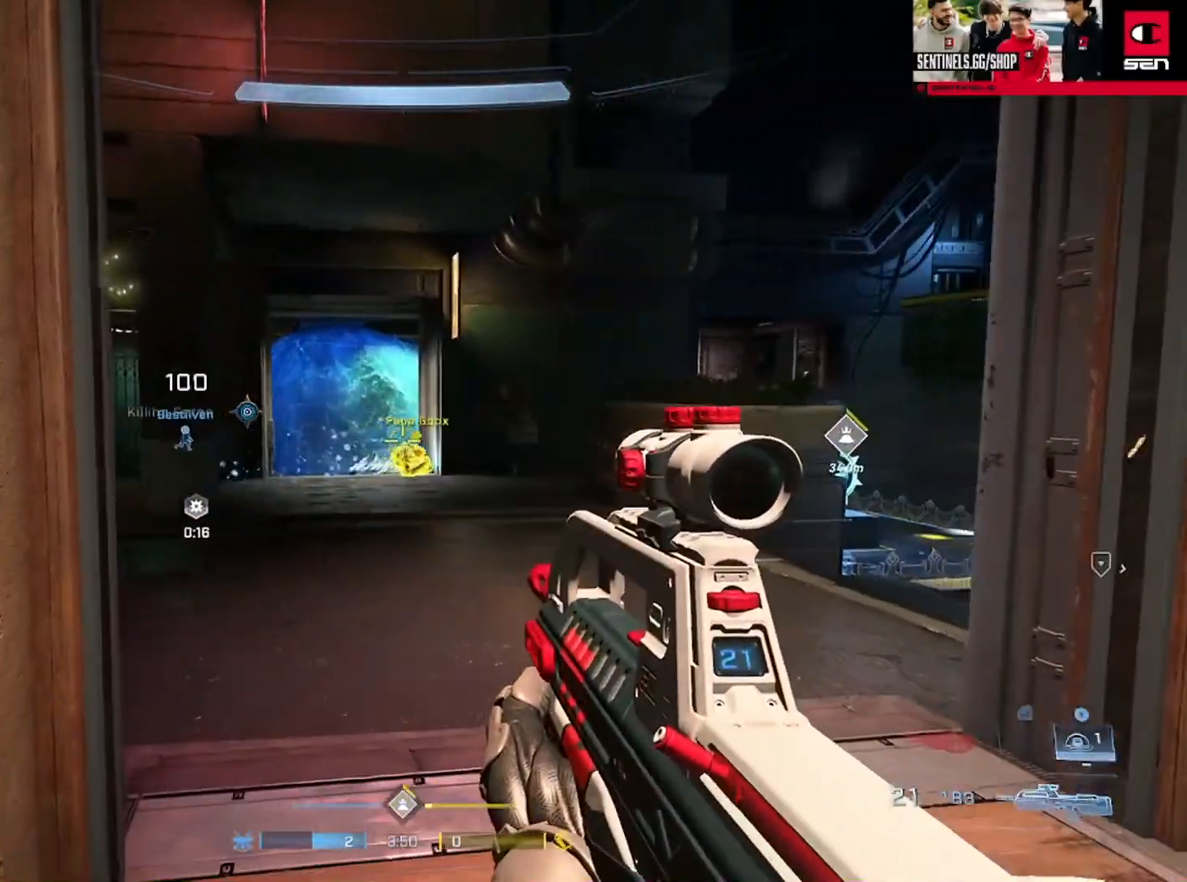
{"buttons": ["R2"], "left_stick": "center", "right_stick": "right", "events": [[17, "right_stick", "down-right"], [234, "right_stick", "up"], [350, "right_stick", "center"], [384, "R2", "up"], [467, "R2", "down"], [467, "right_stick", "right"]]}
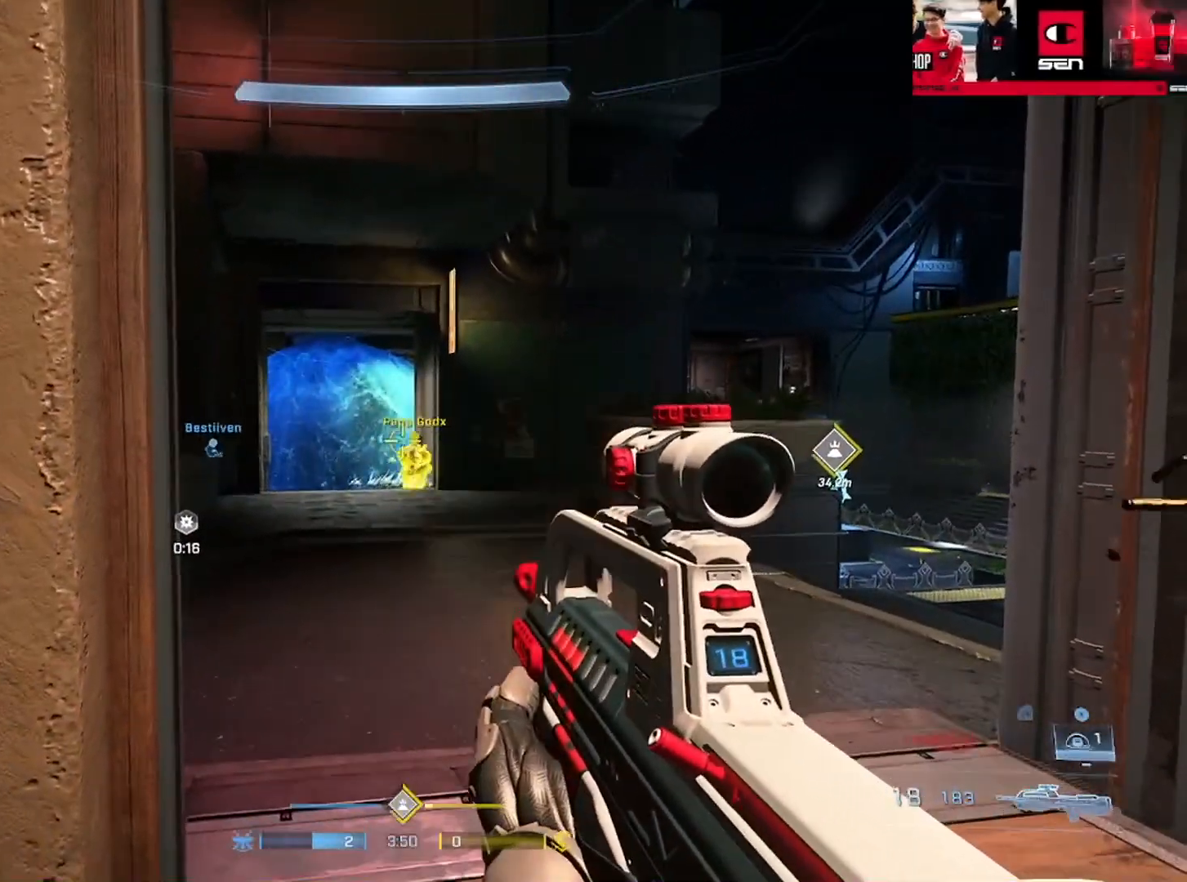
{"buttons": [], "left_stick": "up", "right_stick": "down-right", "events": [[166, "right_stick", "up"], [216, "right_stick", "center"], [350, "R2", "up"], [367, "right_stick", "down-right"], [400, "left_stick", "up"]]}
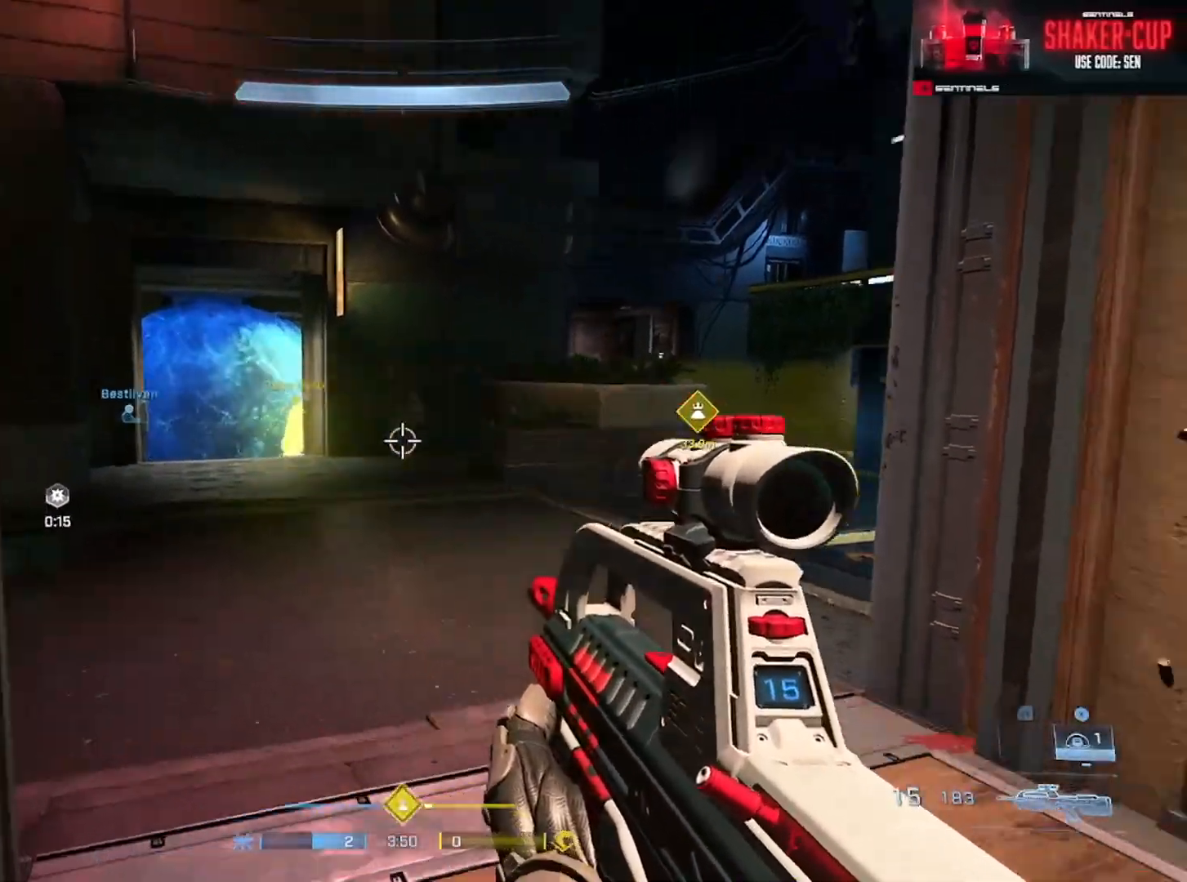
{"buttons": ["L2"], "left_stick": "right", "right_stick": "down", "events": [[17, "right_stick", "right"], [67, "A", "down"], [150, "A", "up"], [150, "left_stick", "up-left"], [250, "right_stick", "down-left"], [284, "left_stick", "up-right"], [300, "right_stick", "down"], [350, "left_stick", "right"], [367, "L2", "down"]]}
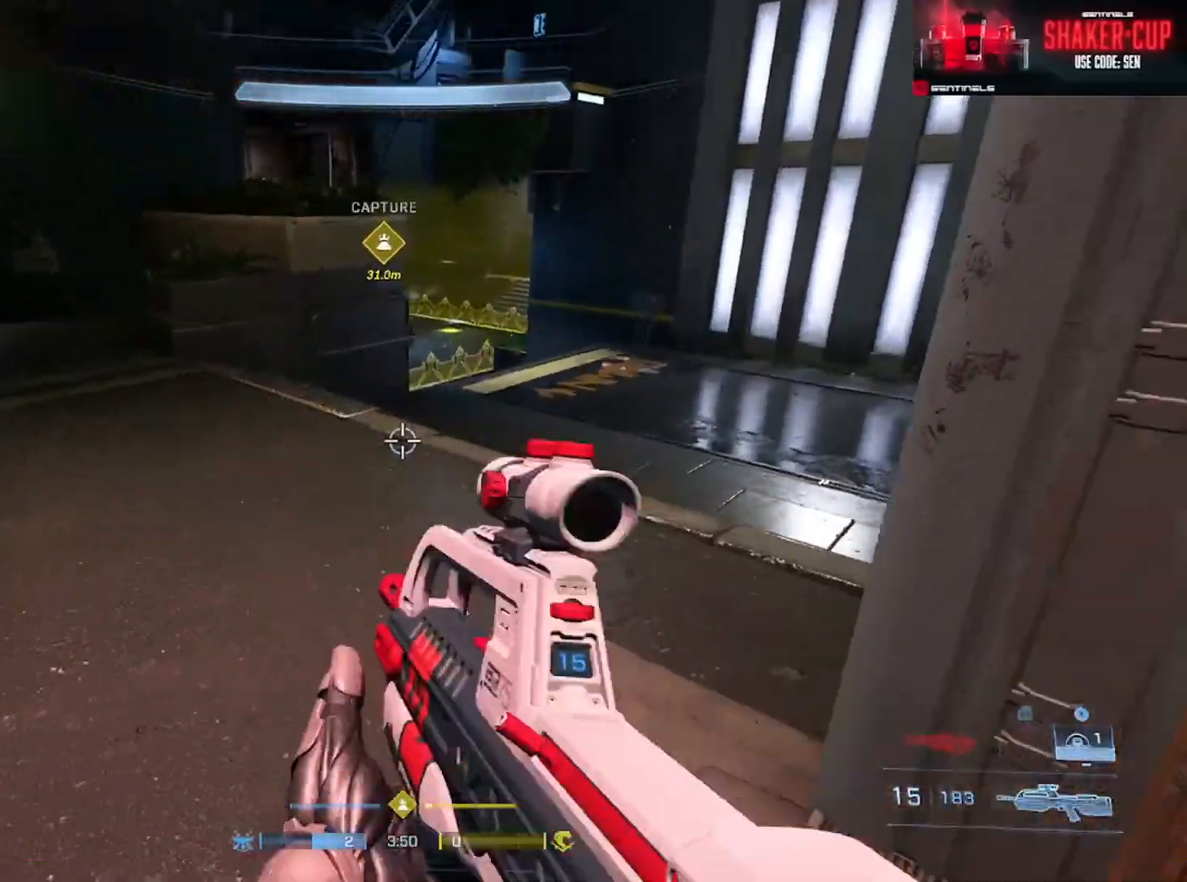
{"buttons": [], "left_stick": "up-right", "right_stick": "up-right", "events": [[16, "L2", "up"], [83, "left_stick", "up"], [150, "right_stick", "up"], [216, "A", "down"], [300, "A", "up"], [350, "A", "down"], [350, "left_stick", "up-right"], [350, "right_stick", "up-right"], [450, "A", "up"]]}
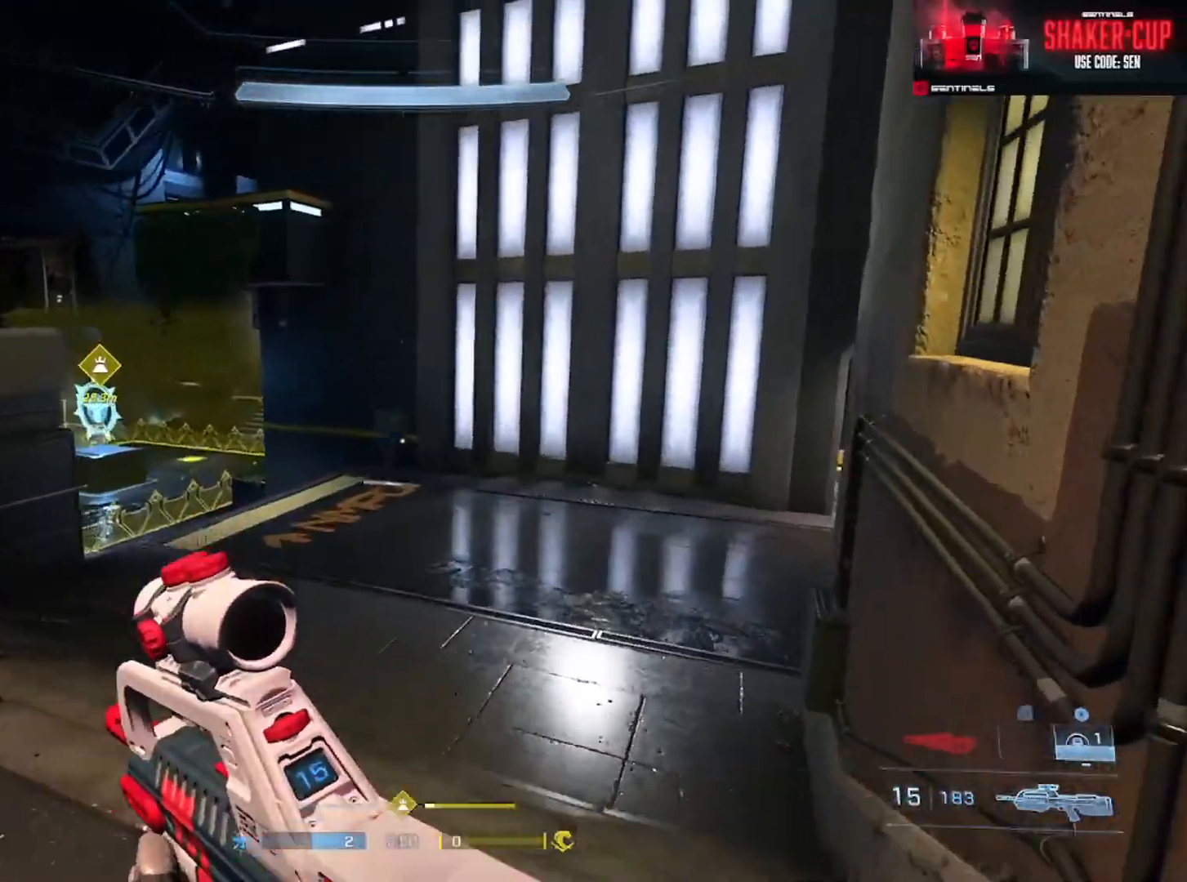
{"buttons": ["L3"], "left_stick": "right", "right_stick": "left", "events": [[33, "right_stick", "left"], [67, "L3", "down"], [234, "left_stick", "right"]]}
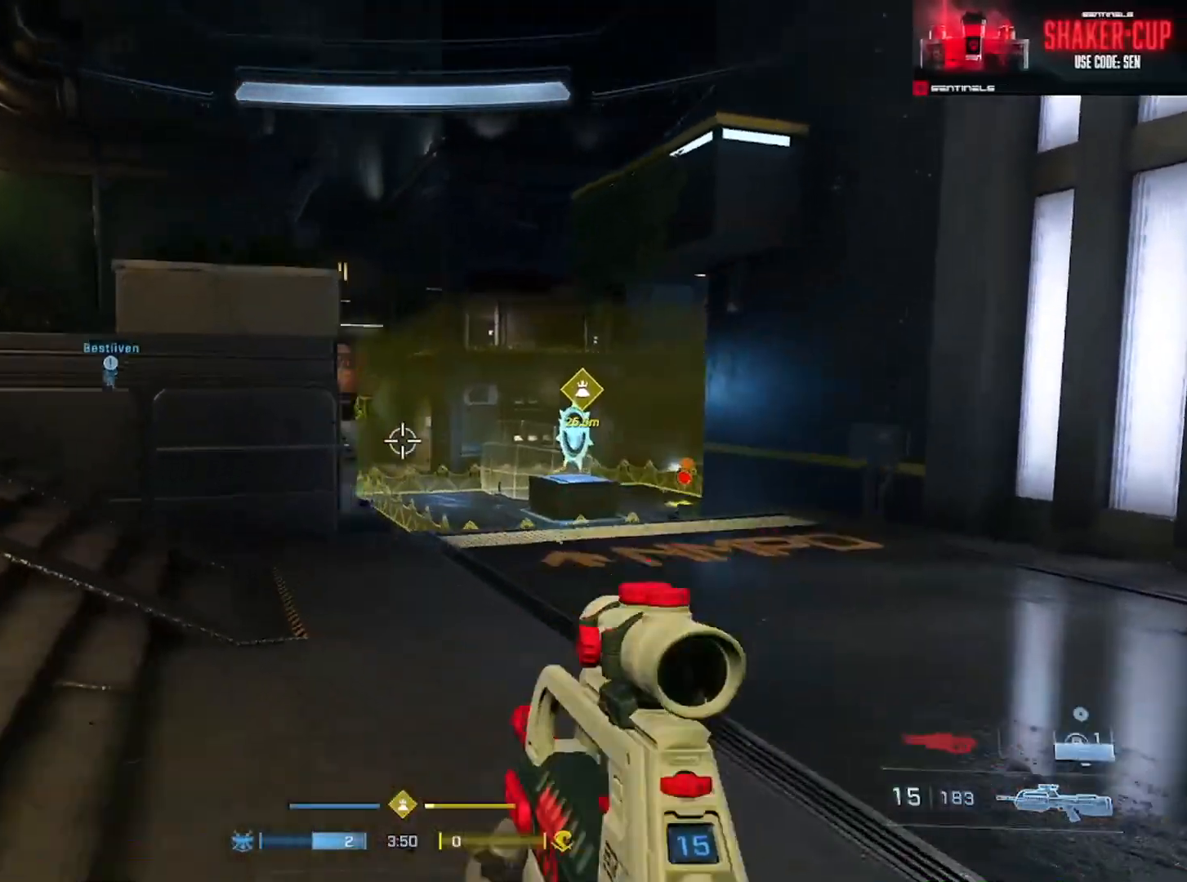
{"buttons": [], "left_stick": "right", "right_stick": "left", "events": [[100, "L3", "up"]]}
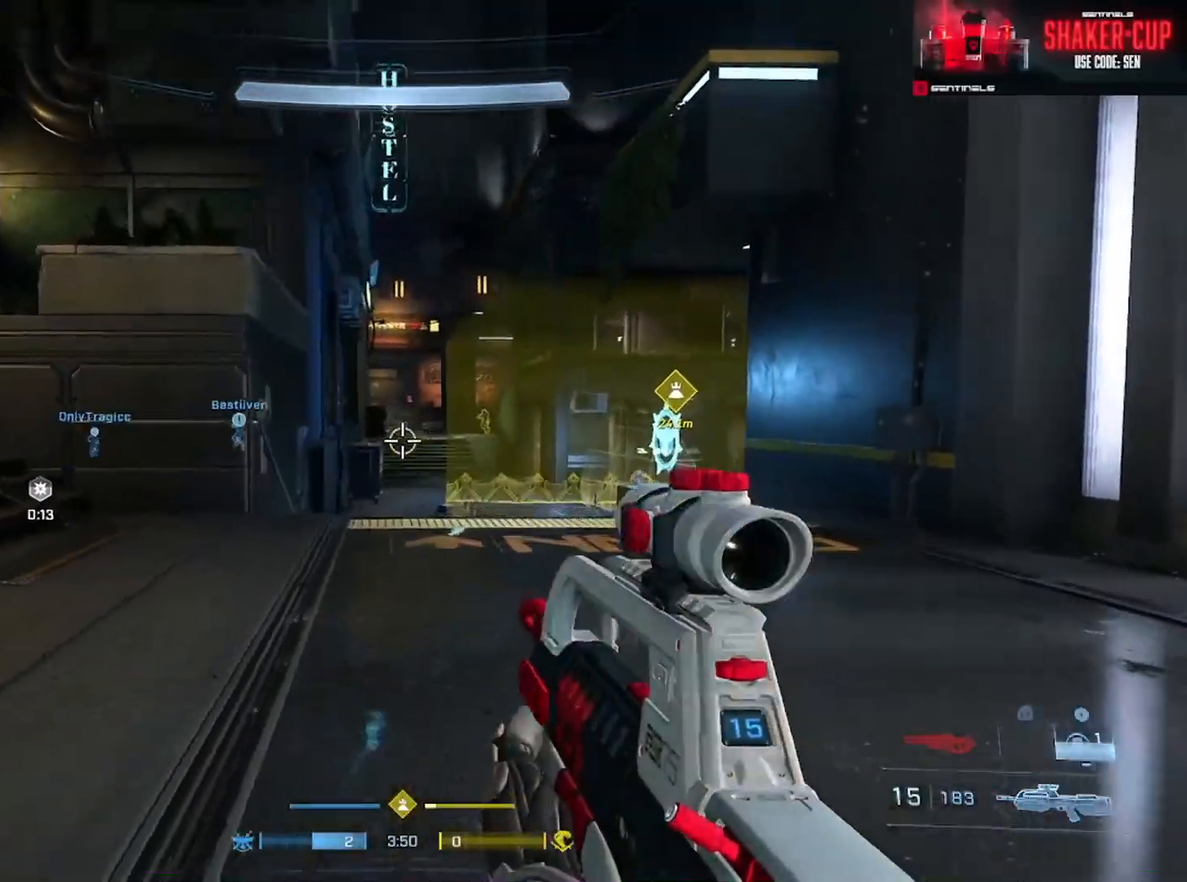
{"buttons": [], "left_stick": "right", "right_stick": "right", "events": [[251, "right_stick", "center"], [468, "right_stick", "right"]]}
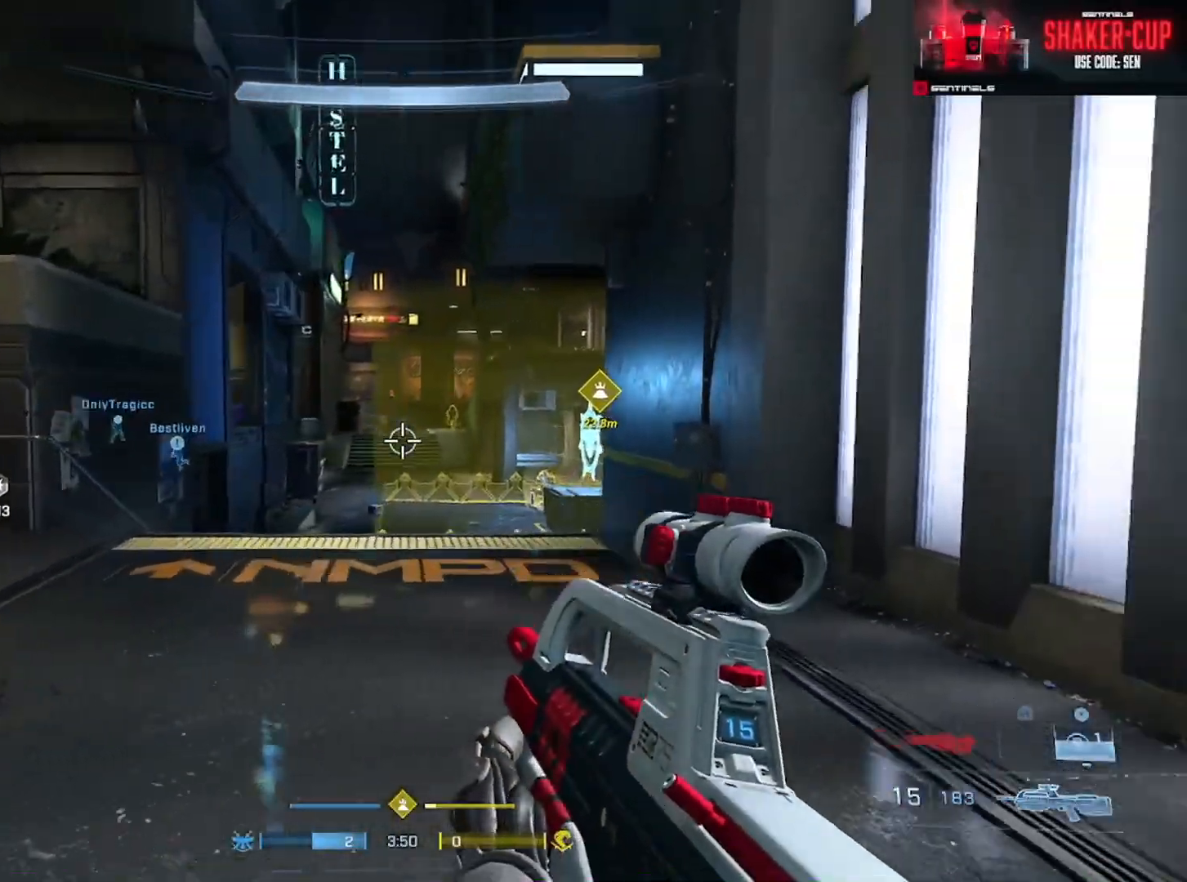
{"buttons": [], "left_stick": "left", "right_stick": "down-right", "events": [[17, "left_stick", "up-right"], [83, "right_stick", "down-right"], [267, "left_stick", "up-left"], [300, "R2", "down"], [367, "right_stick", "center"], [417, "left_stick", "left"], [417, "right_stick", "down-right"], [450, "R2", "up"]]}